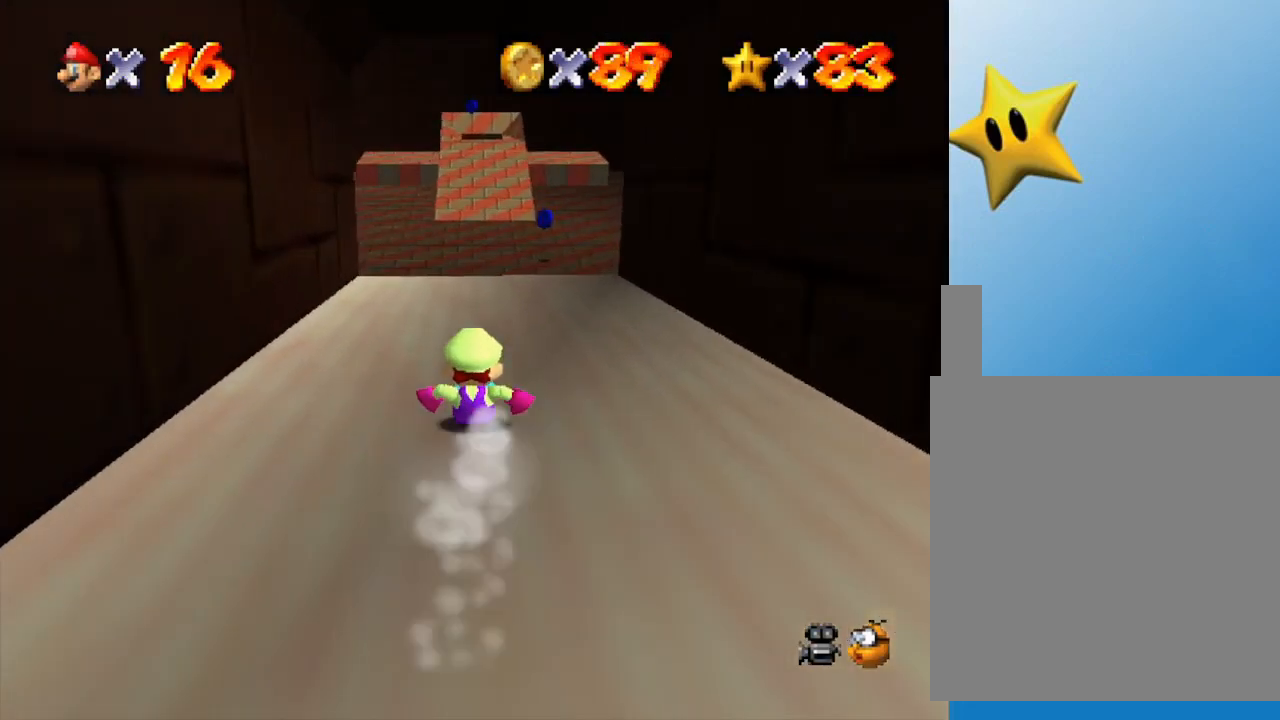
Gameplay with a controller (Nintendo layout); each line is a JSON object with the inputs held at the frame after it. "events" lists button and stick changes between this image and that frame as [ms after this image, input, new state], when the widget could be followed in between. Not read: L3 R3.
{"buttons": [], "left_stick": "right", "events": [[67, "left_stick", "right"], [167, "left_stick", "center"], [317, "left_stick", "left"], [417, "left_stick", "center"], [483, "left_stick", "right"]]}
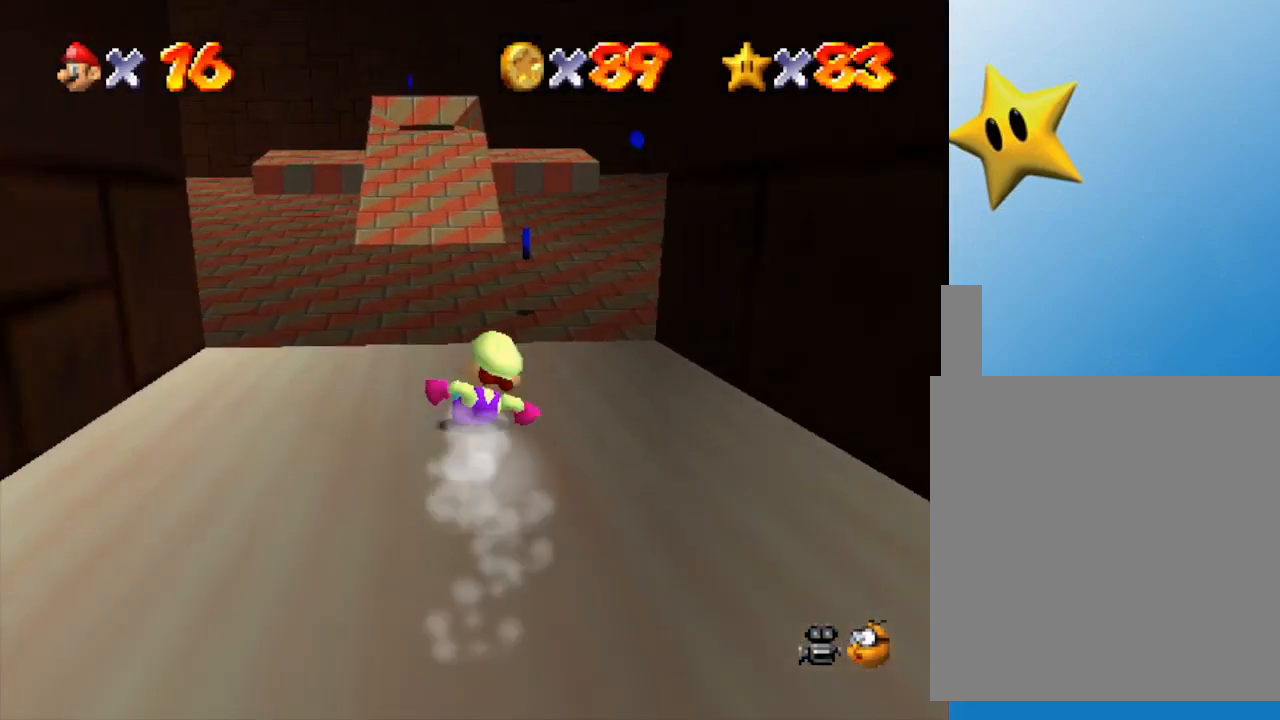
{"buttons": [], "left_stick": "right", "events": [[33, "left_stick", "center"], [317, "left_stick", "right"]]}
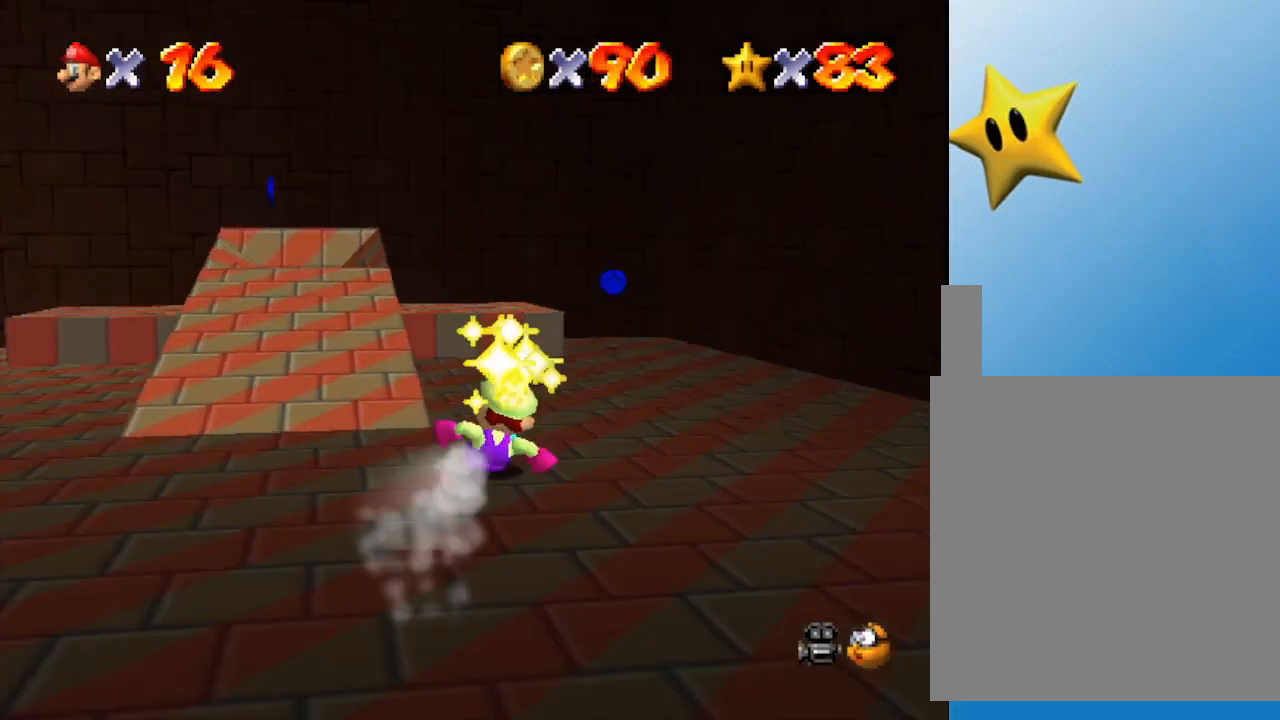
{"buttons": [], "left_stick": "up-left", "events": [[167, "left_stick", "center"], [400, "A", "down"], [400, "left_stick", "up-left"], [433, "A", "up"]]}
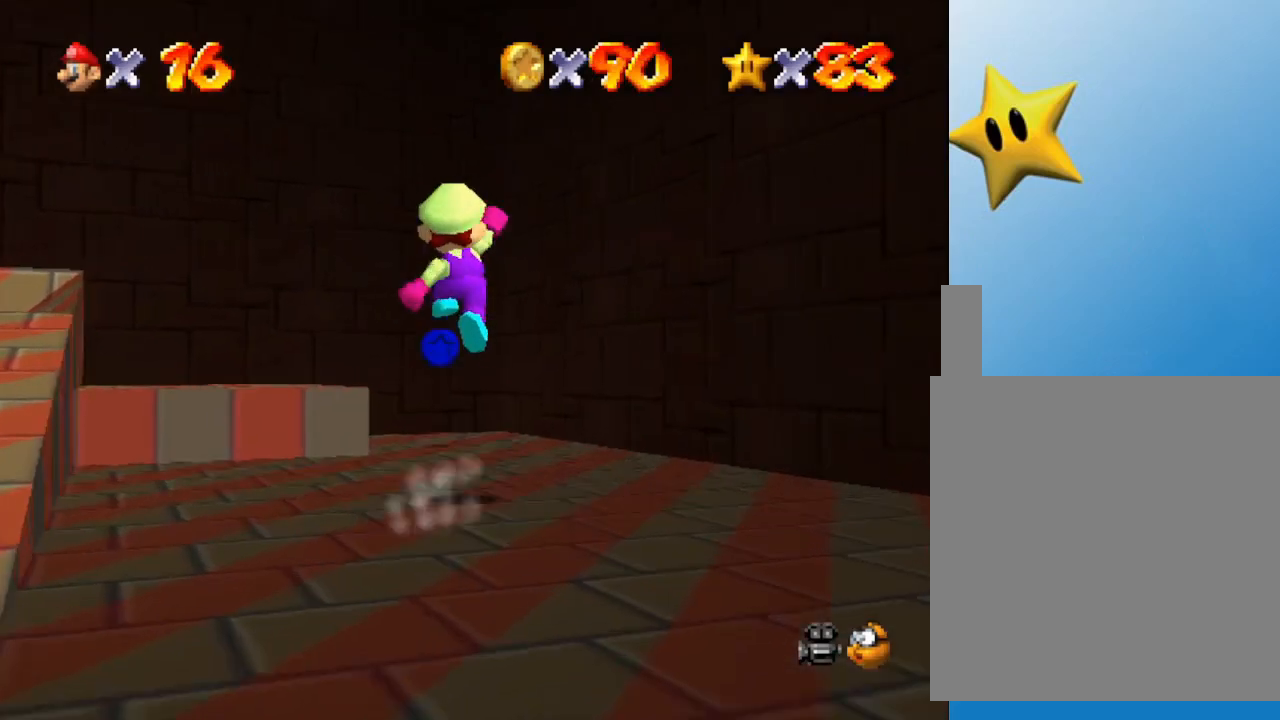
{"buttons": [], "left_stick": "down-left", "events": [[117, "left_stick", "center"], [333, "left_stick", "down-left"]]}
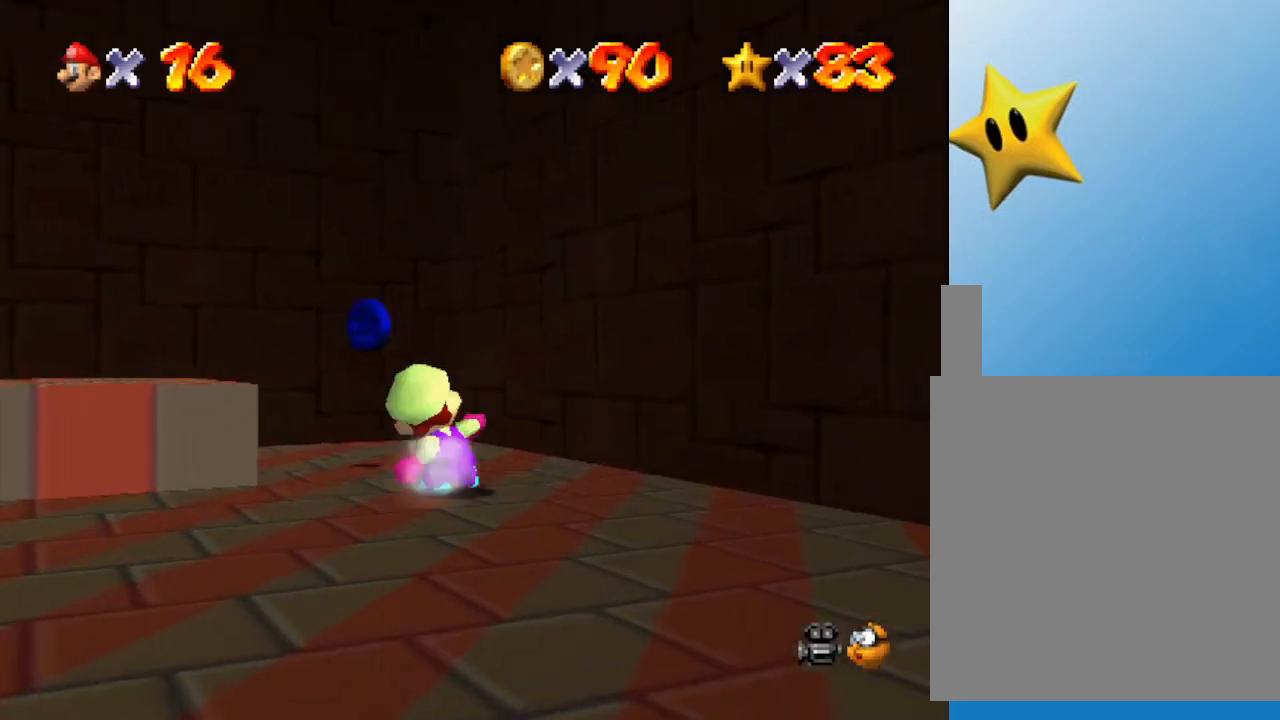
{"buttons": ["C_RIGHT"], "left_stick": "down-left", "events": [[367, "C_RIGHT", "down"]]}
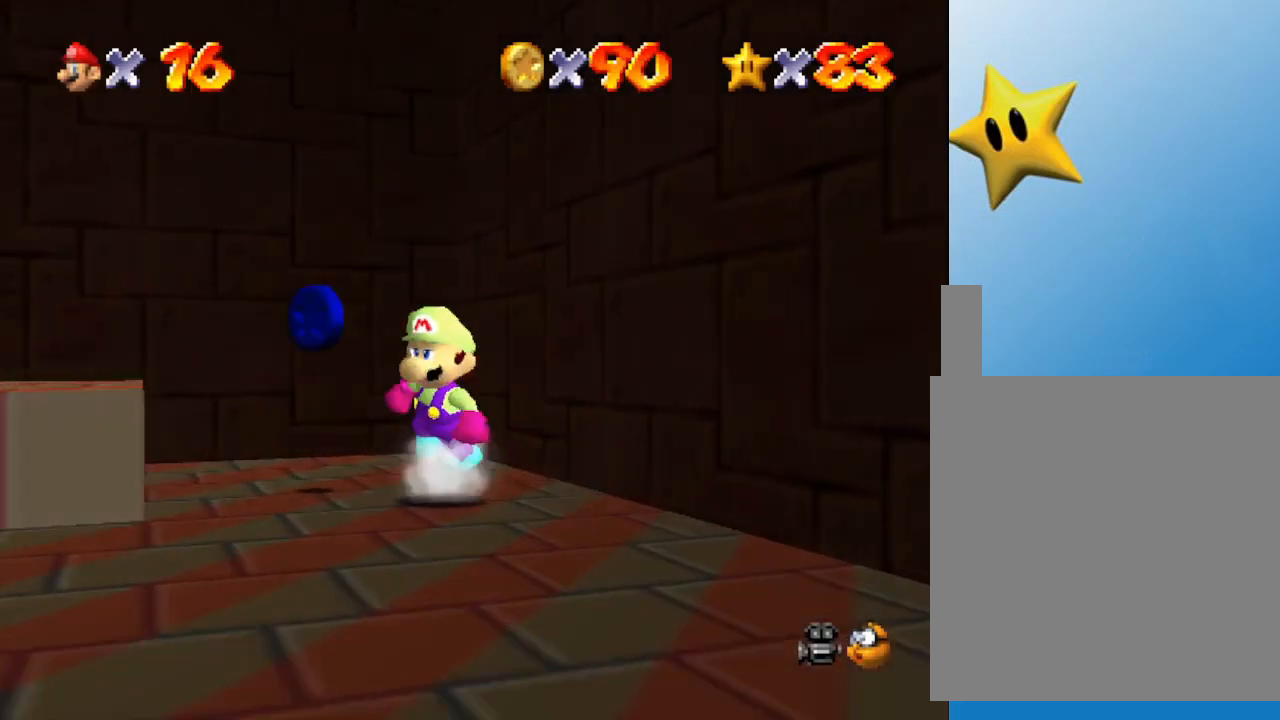
{"buttons": [], "left_stick": "left", "events": [[17, "C_RIGHT", "up"], [200, "C_RIGHT", "down"], [317, "C_RIGHT", "up"], [317, "left_stick", "left"]]}
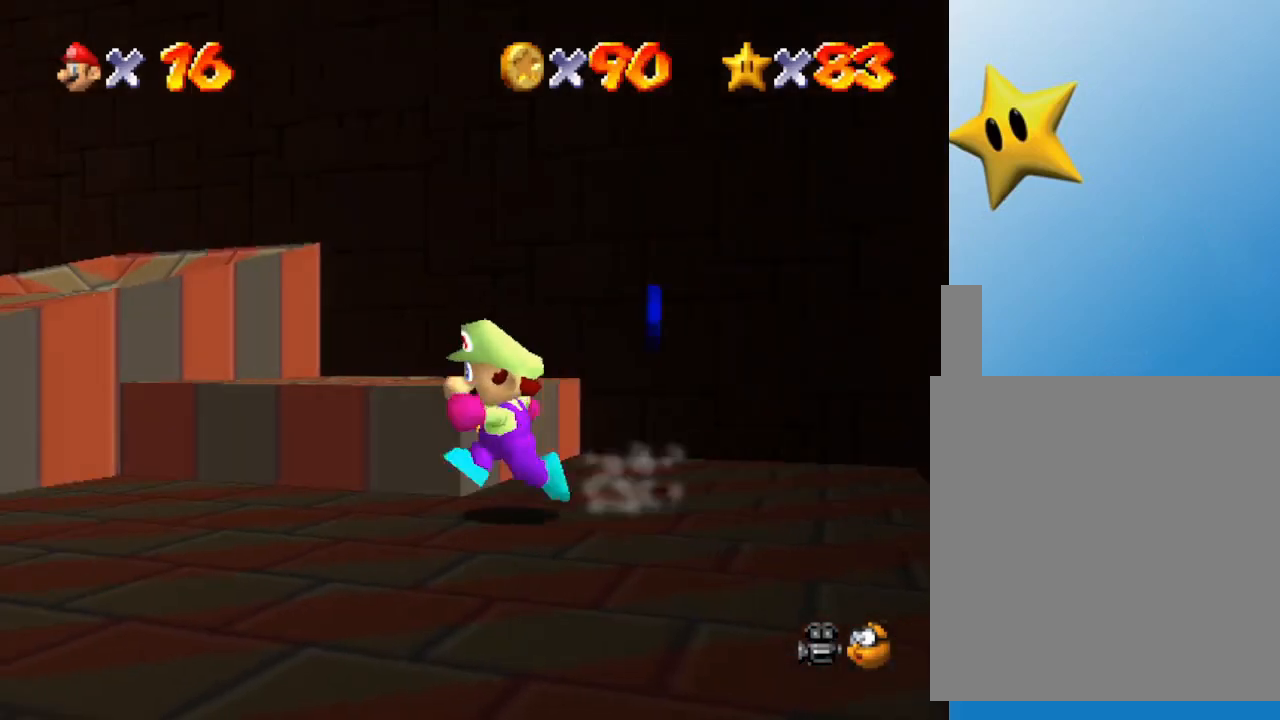
{"buttons": [], "left_stick": "left", "events": [[33, "left_stick", "down-left"], [167, "C_RIGHT", "down"], [317, "C_RIGHT", "up"], [433, "left_stick", "left"]]}
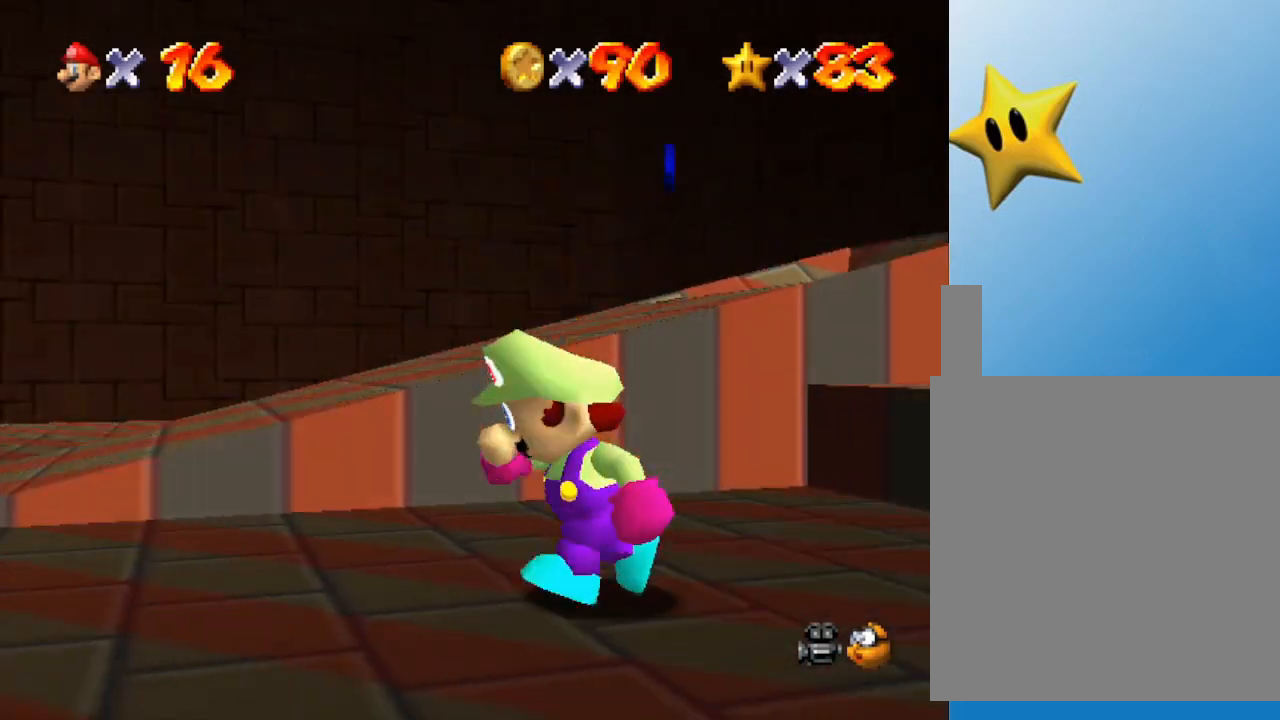
{"buttons": [], "left_stick": "center", "events": [[367, "left_stick", "center"]]}
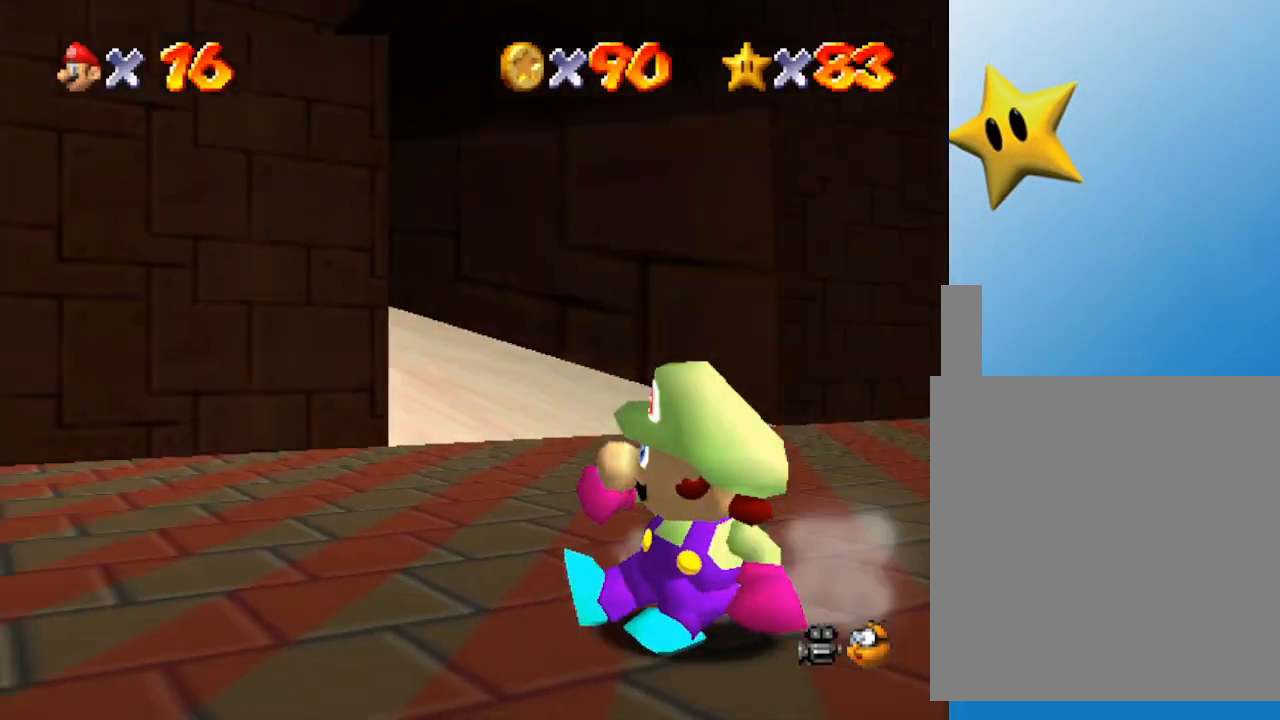
{"buttons": [], "left_stick": "right", "events": [[117, "left_stick", "up"], [250, "left_stick", "up-right"], [450, "left_stick", "right"]]}
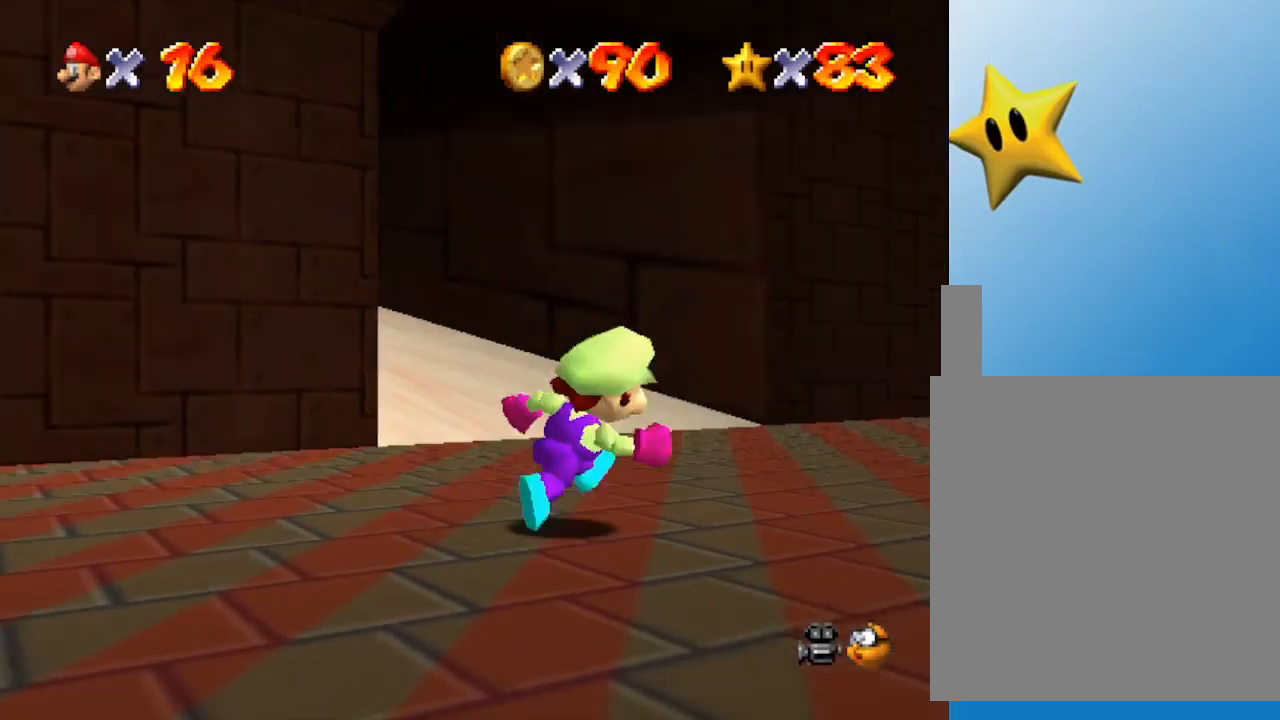
{"buttons": [], "left_stick": "down-right", "events": [[50, "left_stick", "down-right"]]}
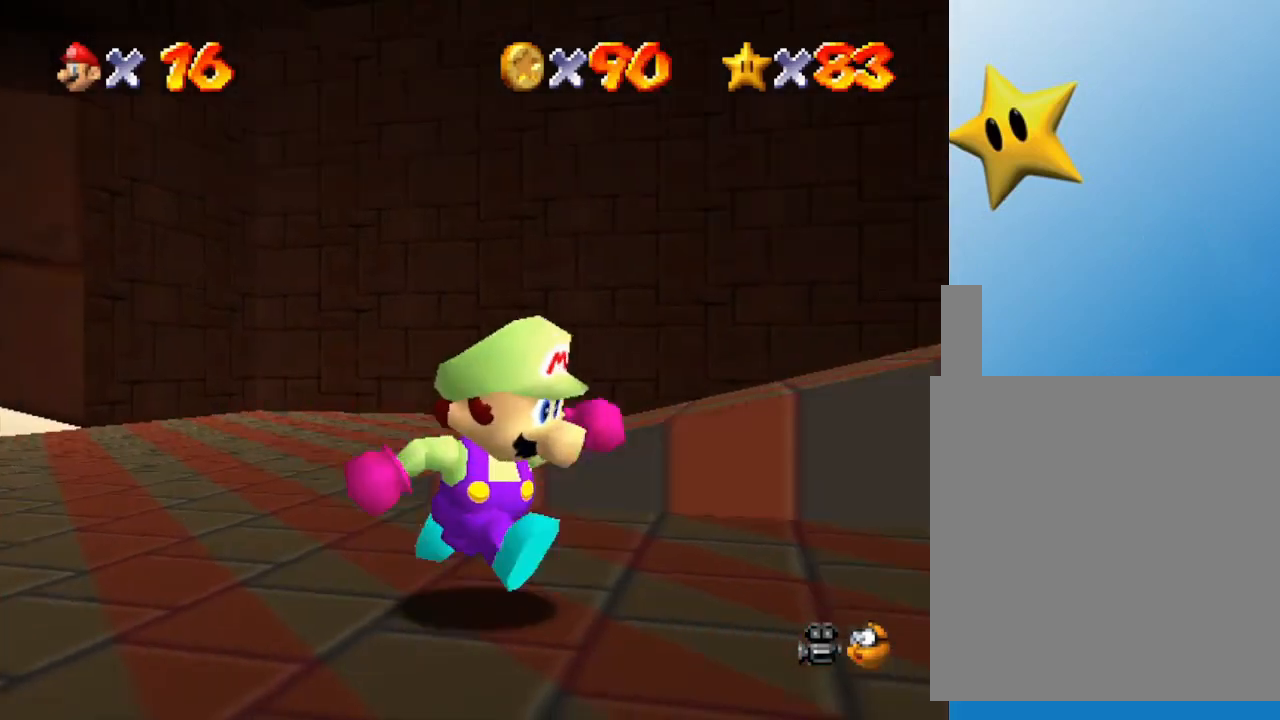
{"buttons": [], "left_stick": "center", "events": [[367, "left_stick", "center"]]}
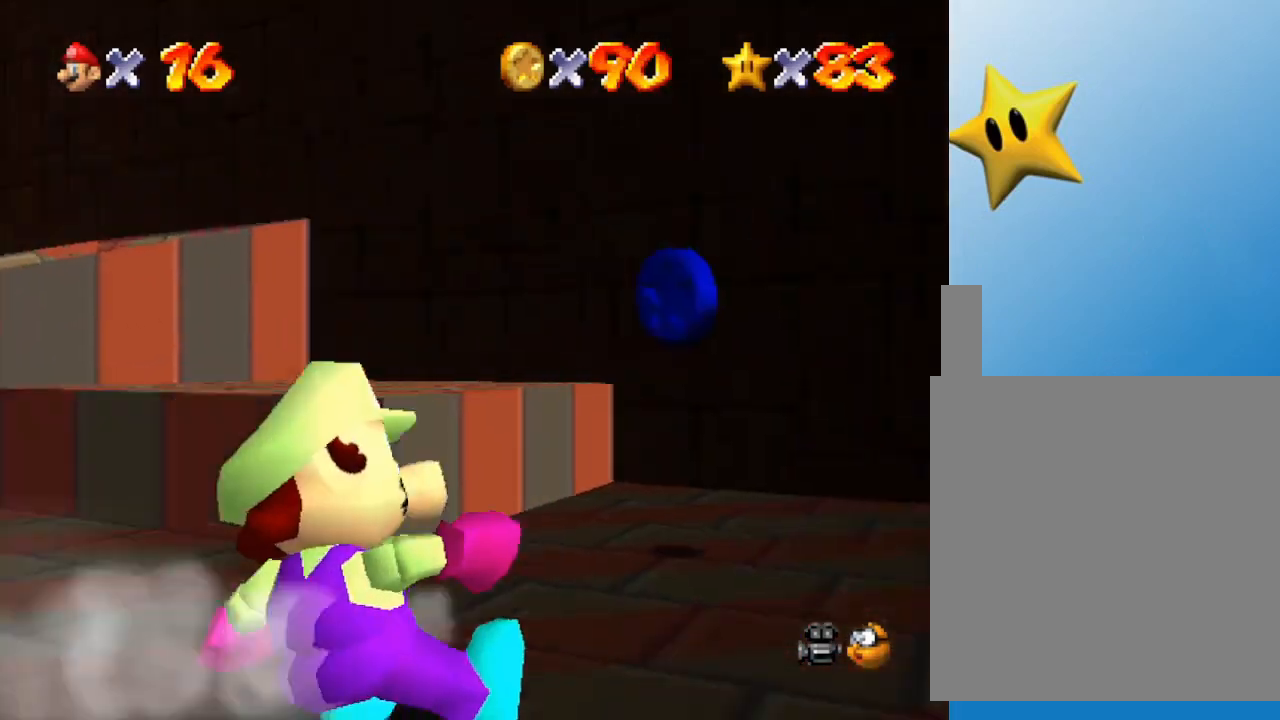
{"buttons": [], "left_stick": "up-left", "events": [[100, "left_stick", "up-right"], [283, "left_stick", "up-left"]]}
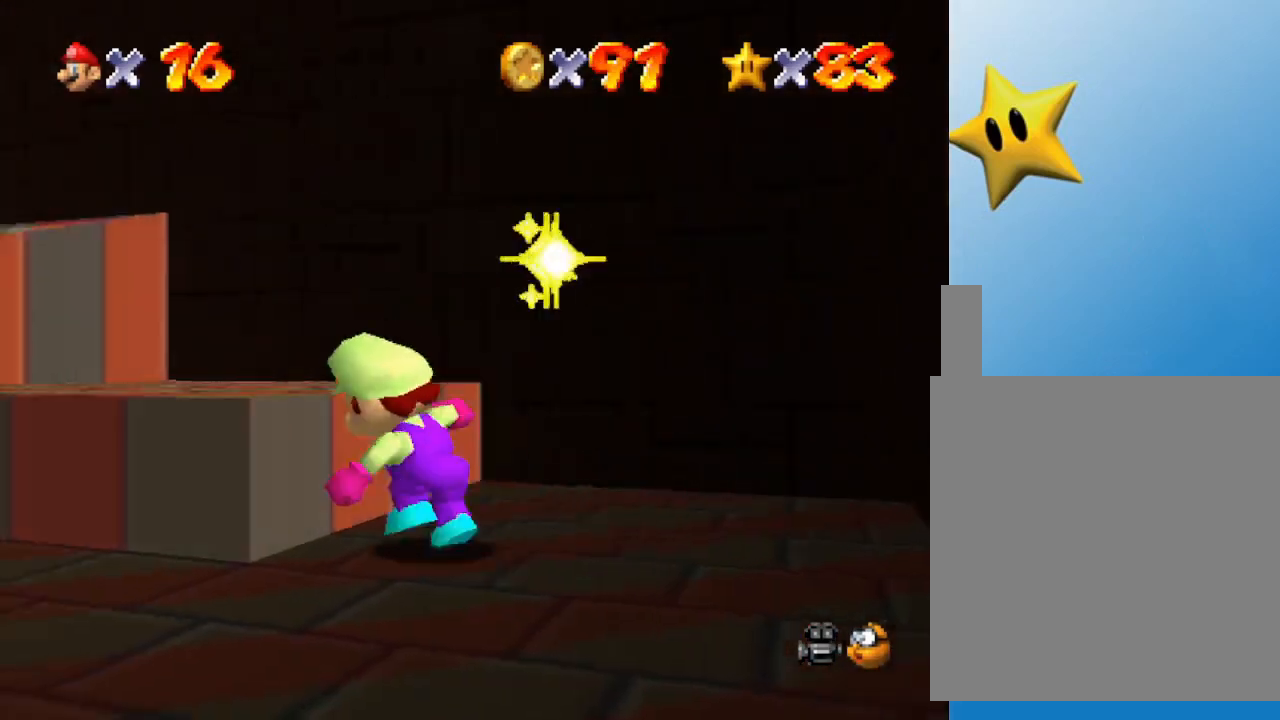
{"buttons": ["A"], "left_stick": "up-left", "events": [[133, "left_stick", "center"], [317, "left_stick", "up-left"], [417, "A", "down"]]}
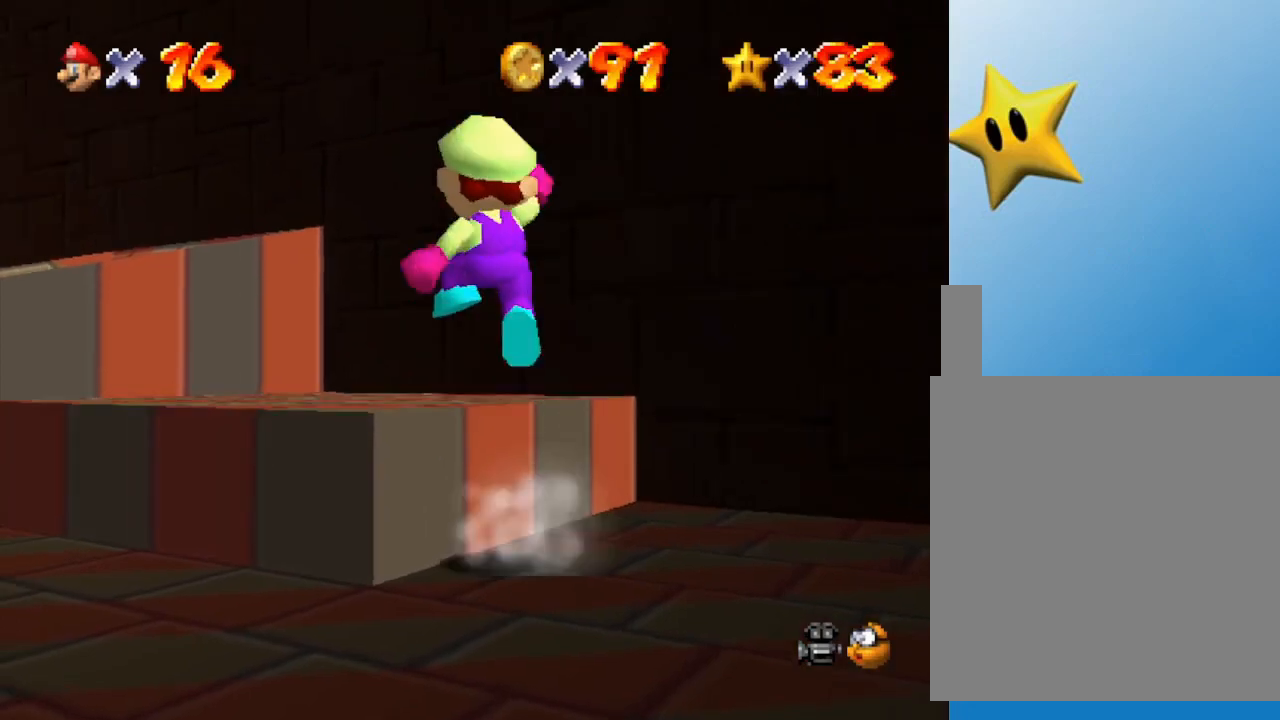
{"buttons": [], "left_stick": "left", "events": [[50, "A", "up"], [50, "left_stick", "left"]]}
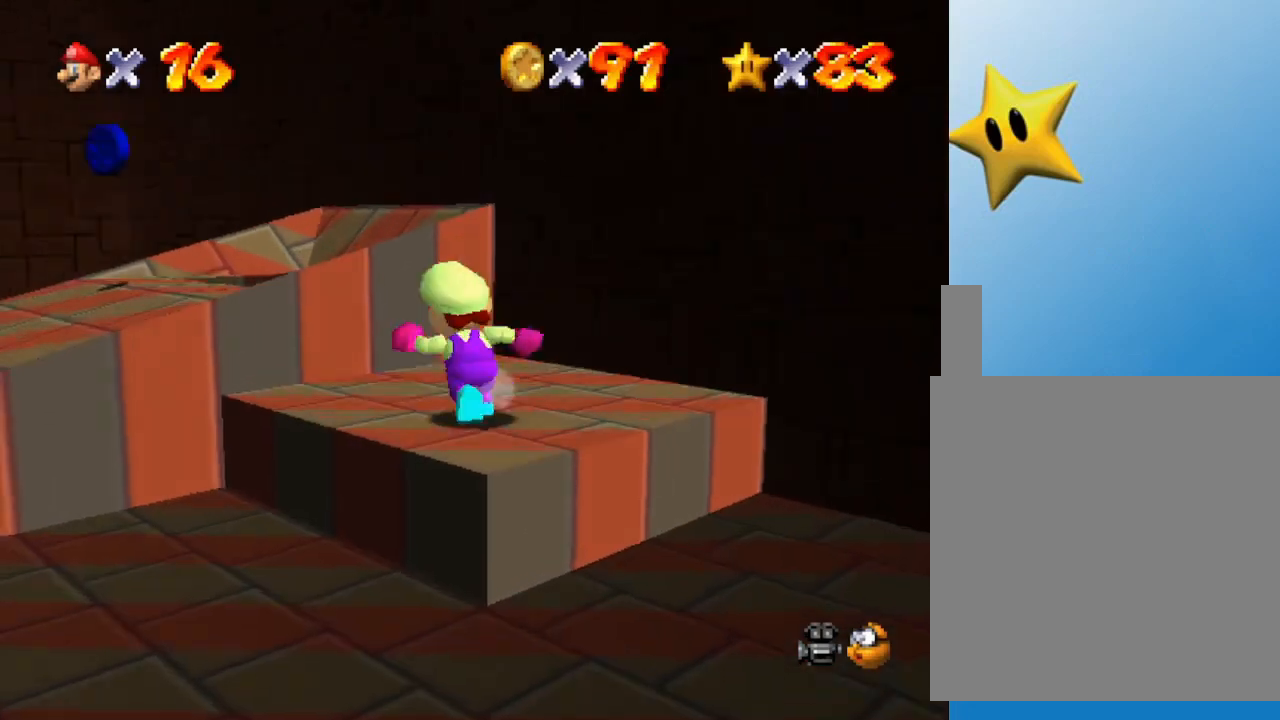
{"buttons": ["A"], "left_stick": "up-left", "events": [[267, "A", "down"], [300, "left_stick", "up-left"]]}
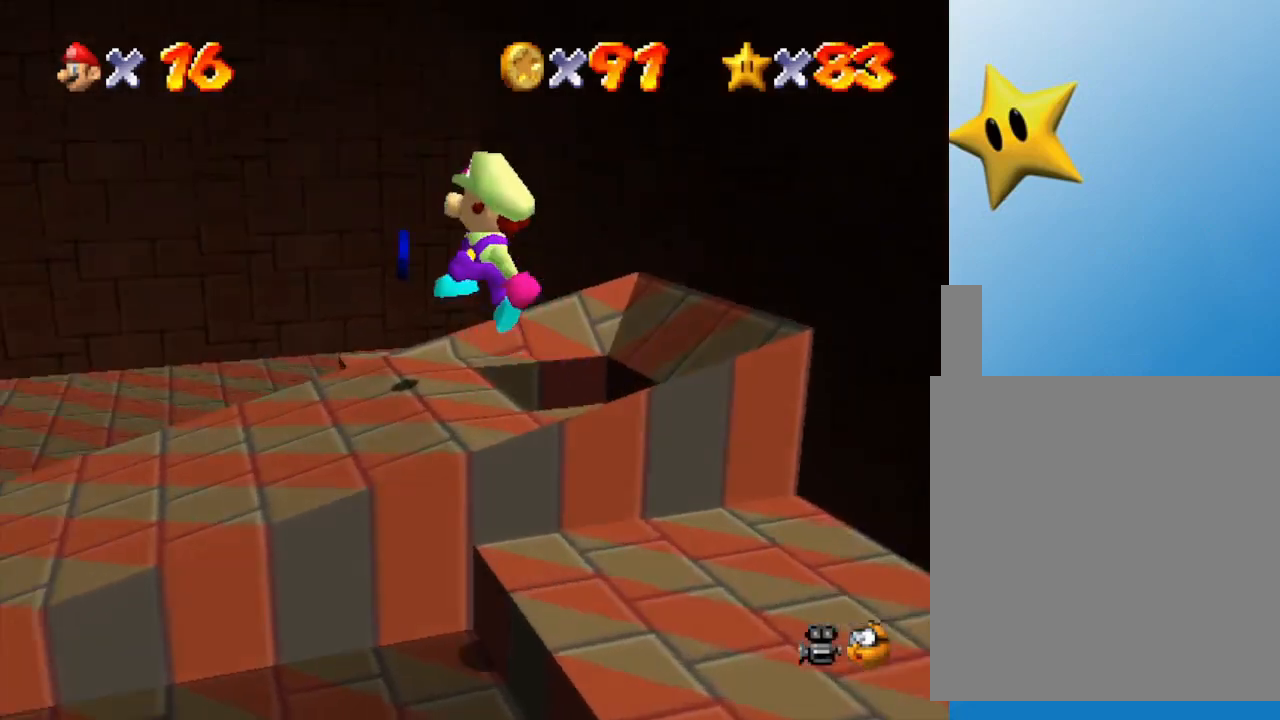
{"buttons": [], "left_stick": "up-right", "events": [[33, "A", "up"], [100, "left_stick", "up-right"], [233, "left_stick", "right"], [483, "left_stick", "up-right"]]}
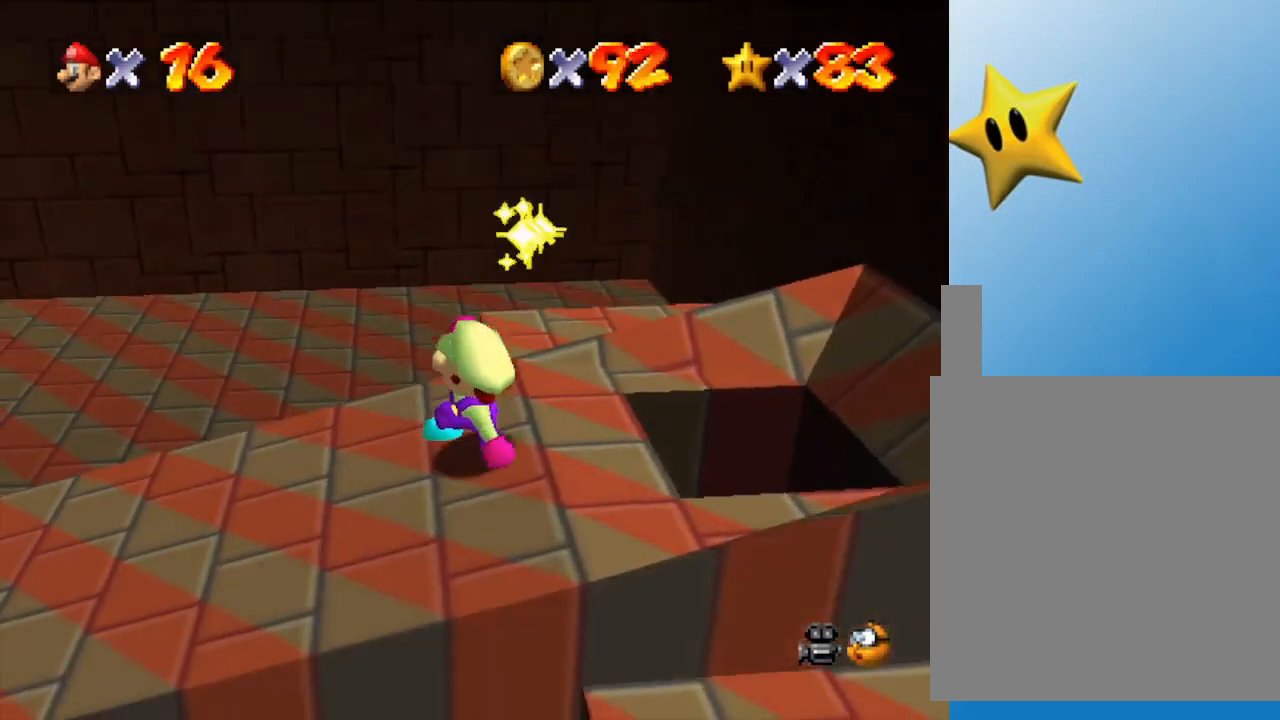
{"buttons": ["A"], "left_stick": "up", "events": [[250, "left_stick", "up"], [417, "A", "down"]]}
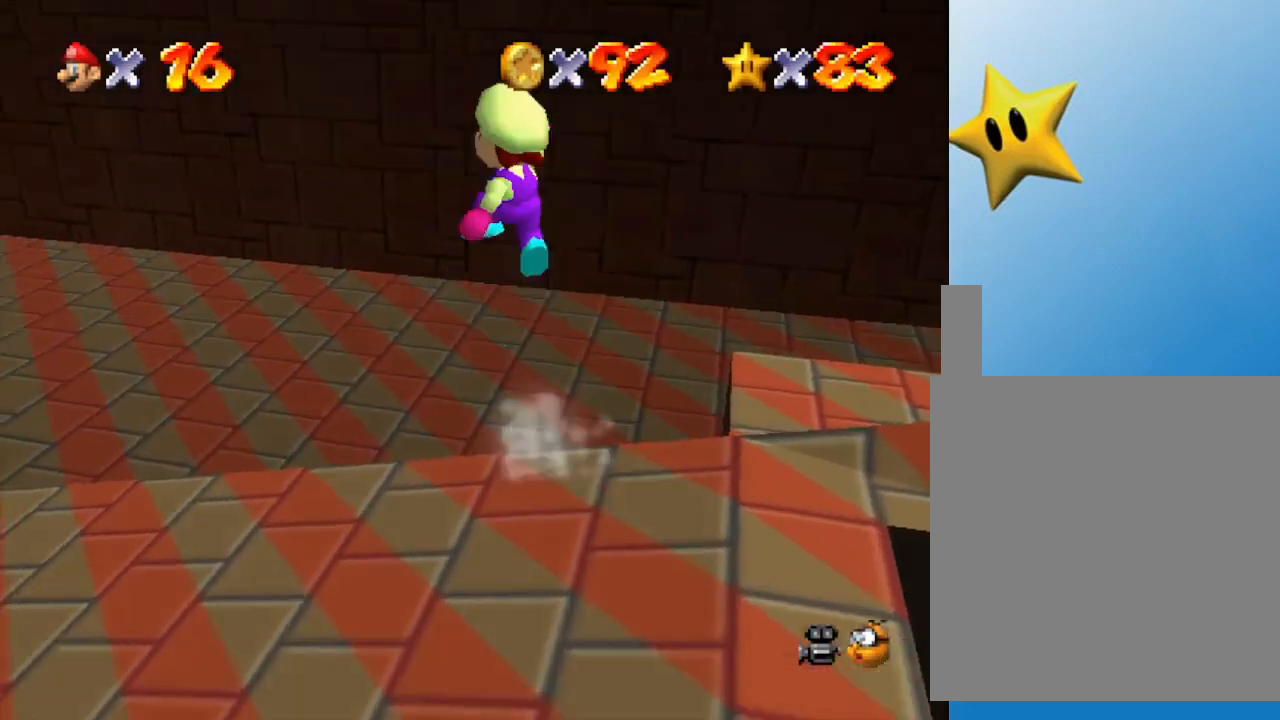
{"buttons": [], "left_stick": "left", "events": [[17, "A", "up"], [50, "left_stick", "right"], [150, "left_stick", "down"], [267, "left_stick", "down-left"], [333, "C_LEFT", "down"], [367, "left_stick", "left"], [467, "C_LEFT", "up"]]}
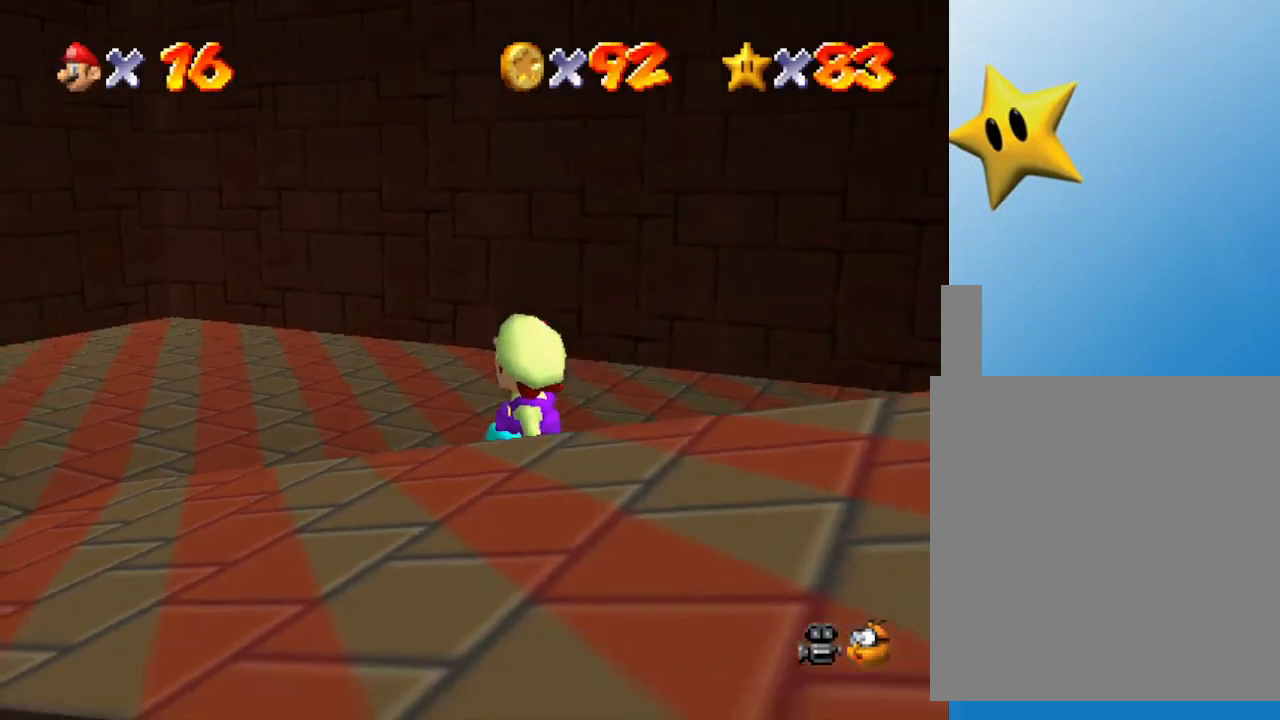
{"buttons": [], "left_stick": "up-left", "events": [[500, "left_stick", "up-left"]]}
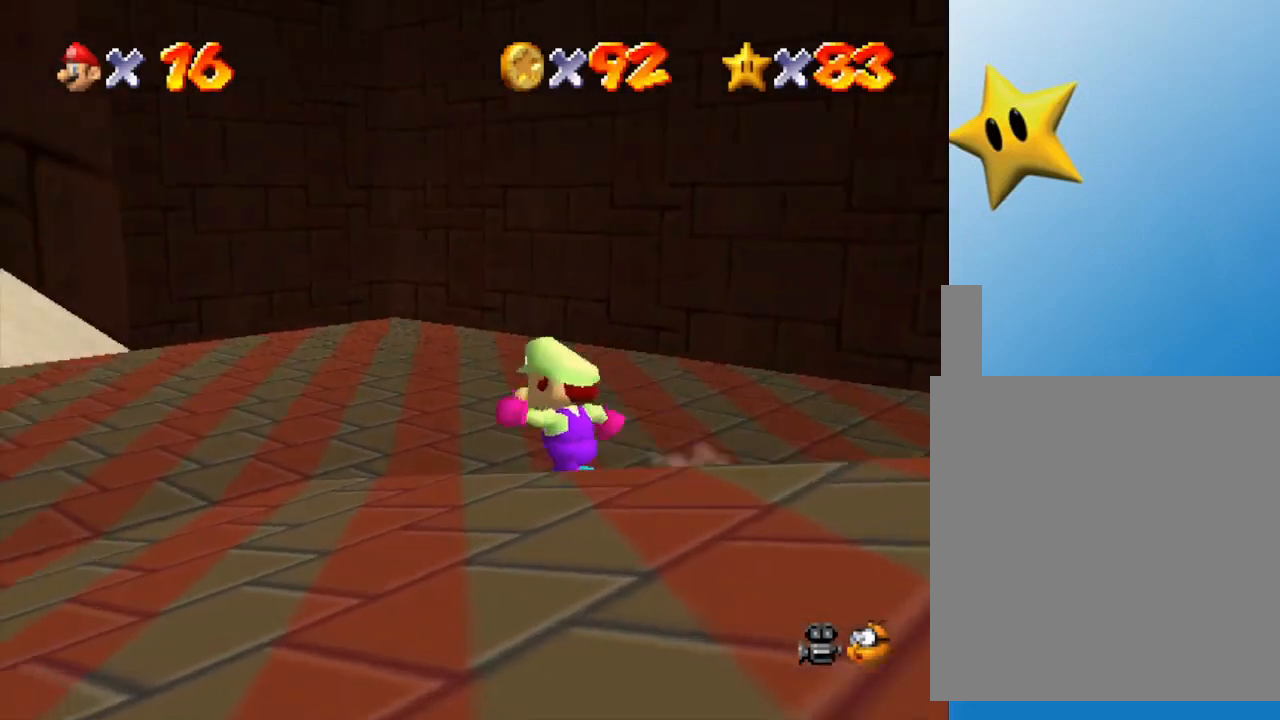
{"buttons": [], "left_stick": "up-left", "events": []}
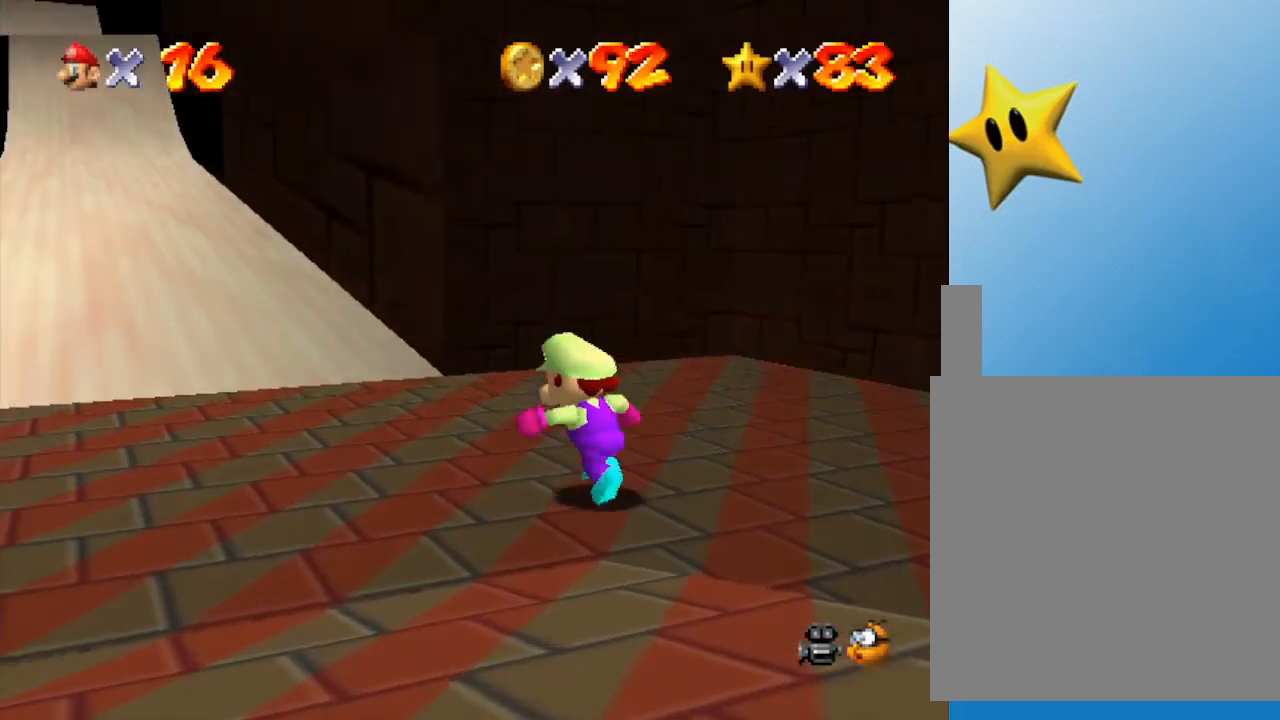
{"buttons": [], "left_stick": "up-left", "events": []}
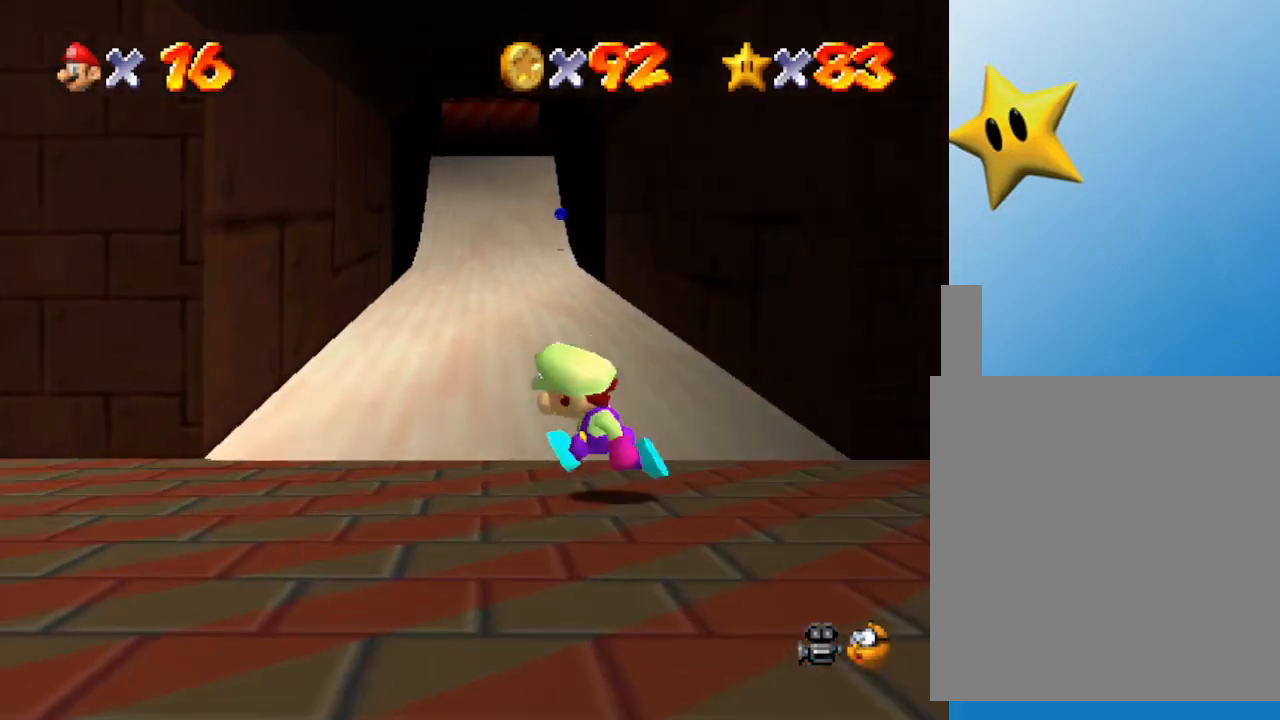
{"buttons": [], "left_stick": "down", "events": [[50, "left_stick", "down"]]}
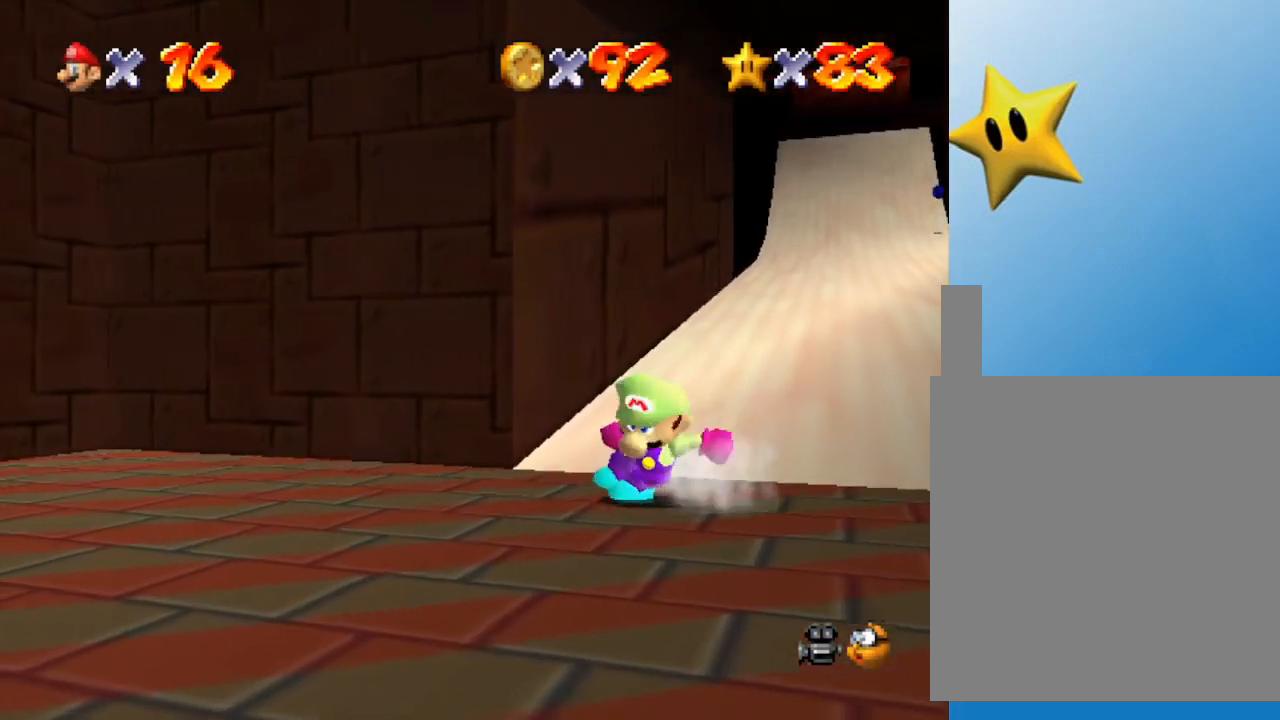
{"buttons": [], "left_stick": "down-right", "events": [[50, "left_stick", "down-right"]]}
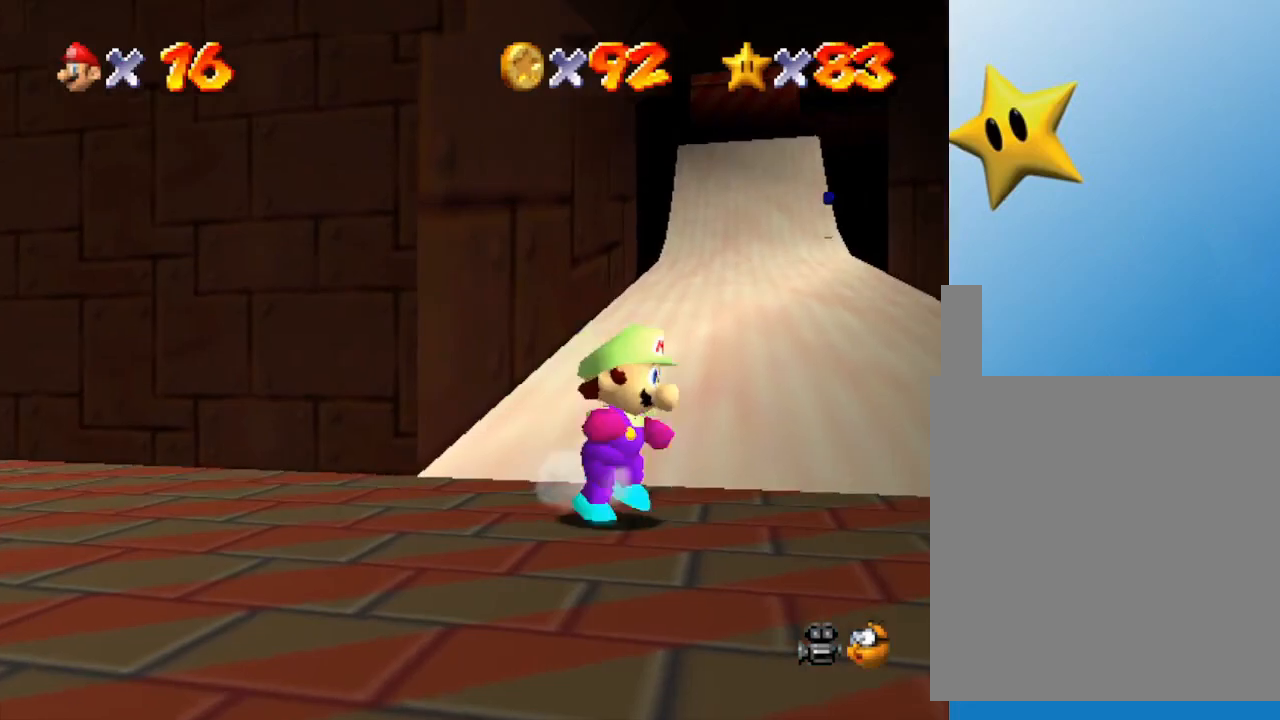
{"buttons": ["Z"], "left_stick": "down", "events": [[283, "left_stick", "down"], [483, "Z", "down"]]}
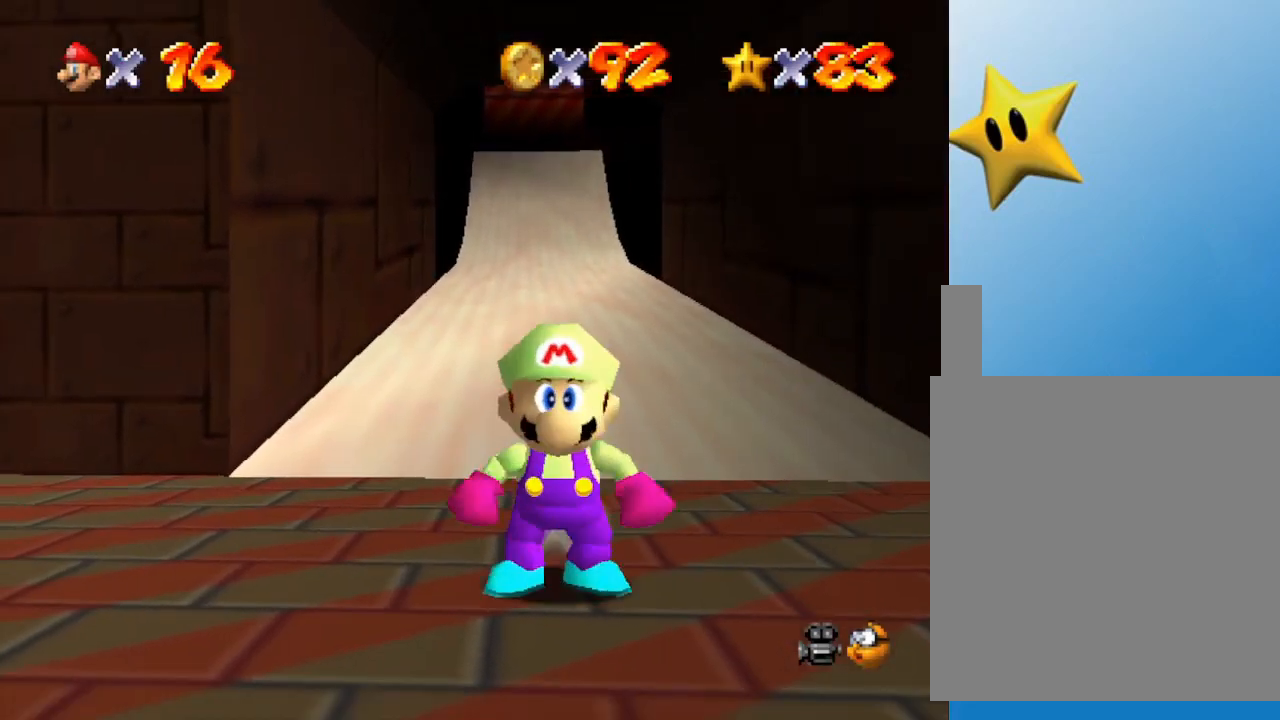
{"buttons": [], "left_stick": "center", "events": [[33, "A", "down"], [133, "A", "up"], [233, "Z", "up"], [350, "left_stick", "center"]]}
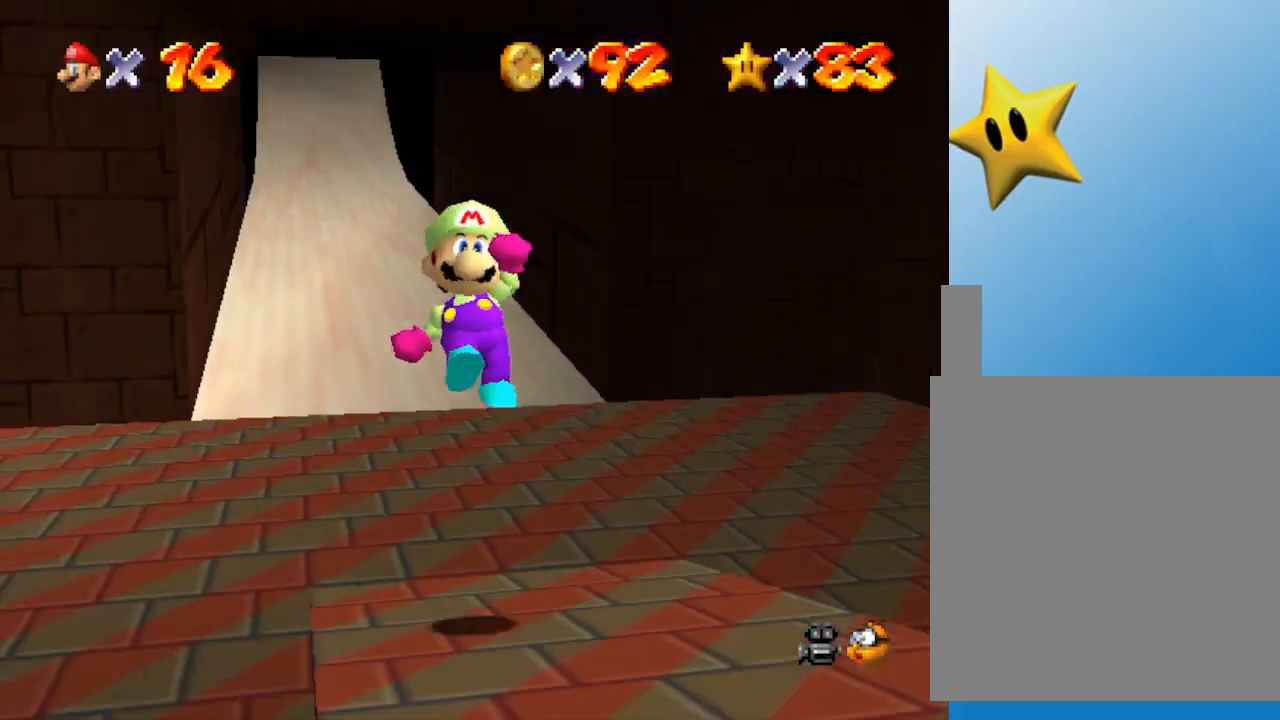
{"buttons": [], "left_stick": "center", "events": []}
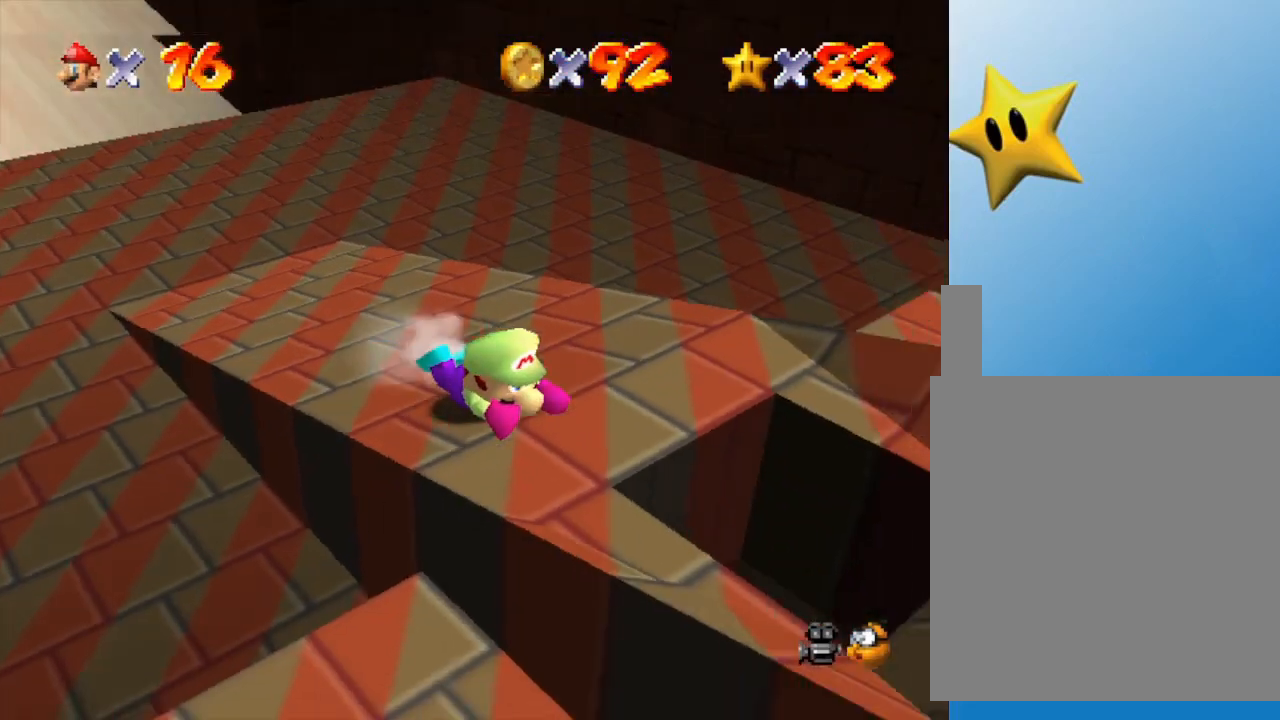
{"buttons": [], "left_stick": "right", "events": [[400, "left_stick", "right"]]}